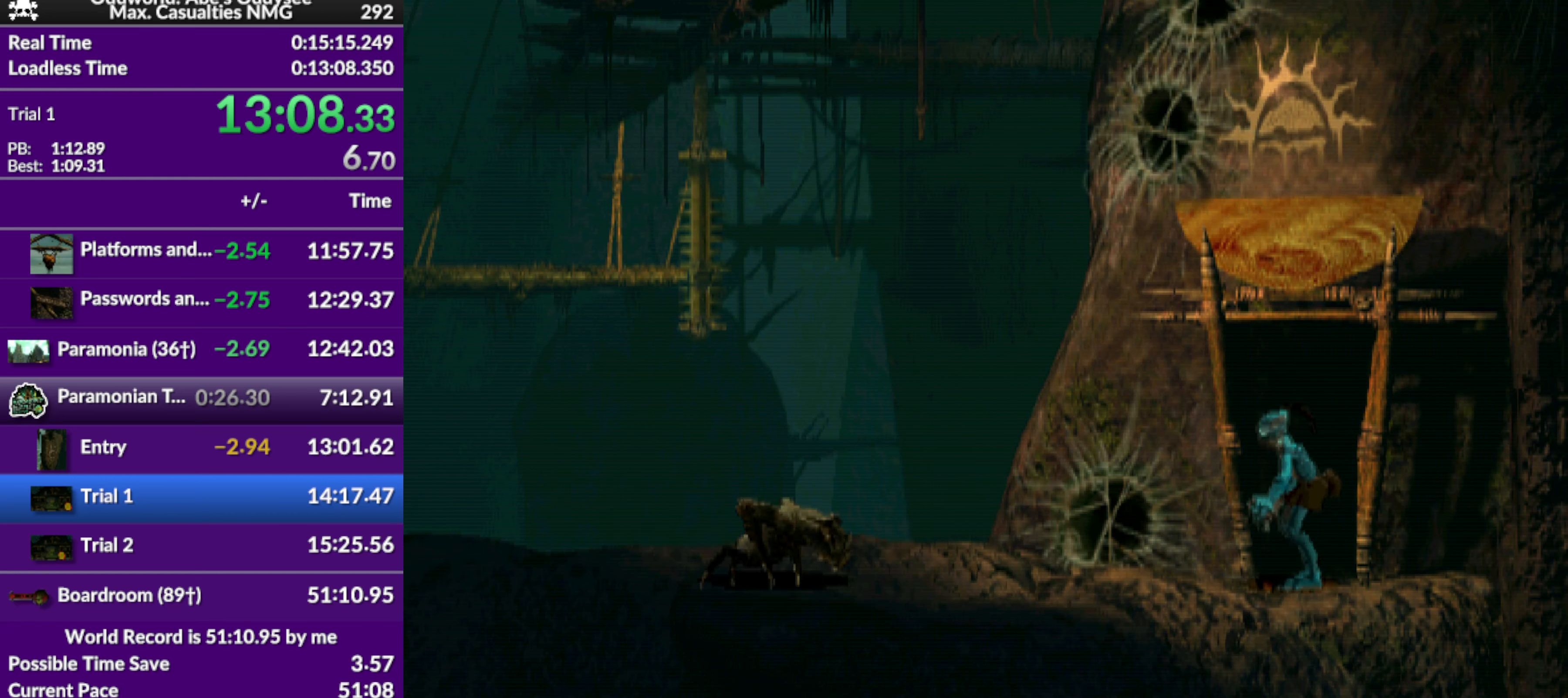
Gameplay with a controller (PlayStation layout); each line is a JSON object with the inputs held at the frame after it. "events" lists button and stick changes between this image and that frame as [ms after this image, input, new state], when the widget could be followed in between. Not read: right_stick.
{"buttons": ["R1", "DPAD_LEFT"], "left_stick": "center", "events": []}
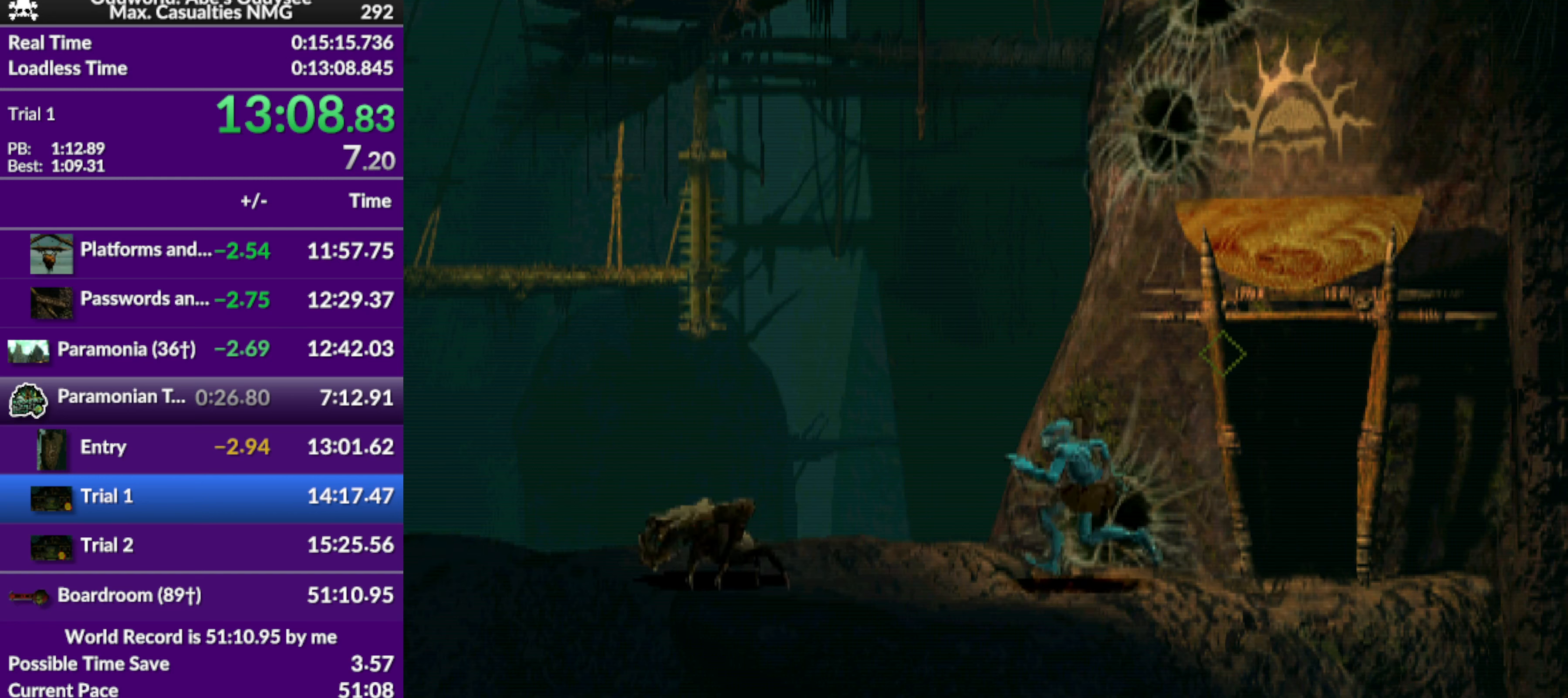
{"buttons": ["R1", "DPAD_LEFT"], "left_stick": "center", "events": []}
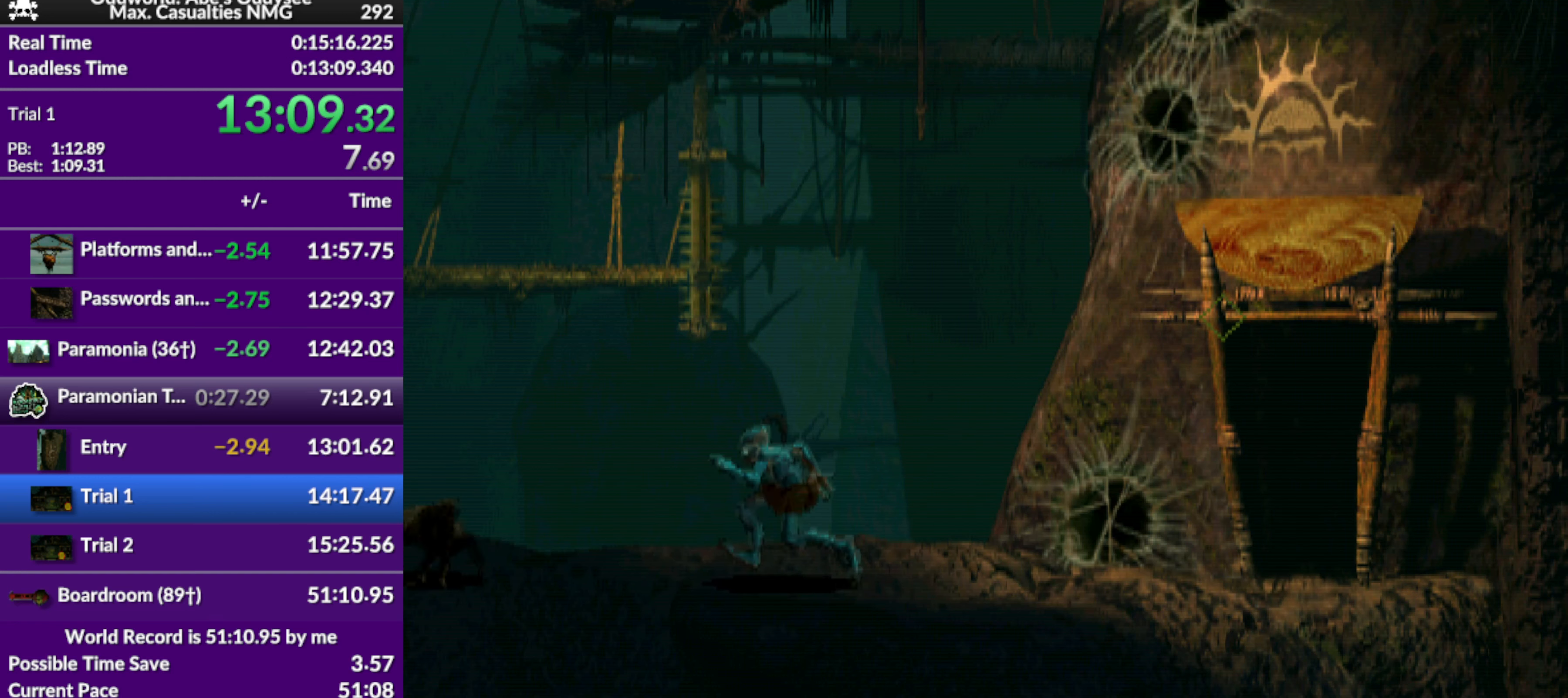
{"buttons": ["R1", "DPAD_LEFT"], "left_stick": "center", "events": []}
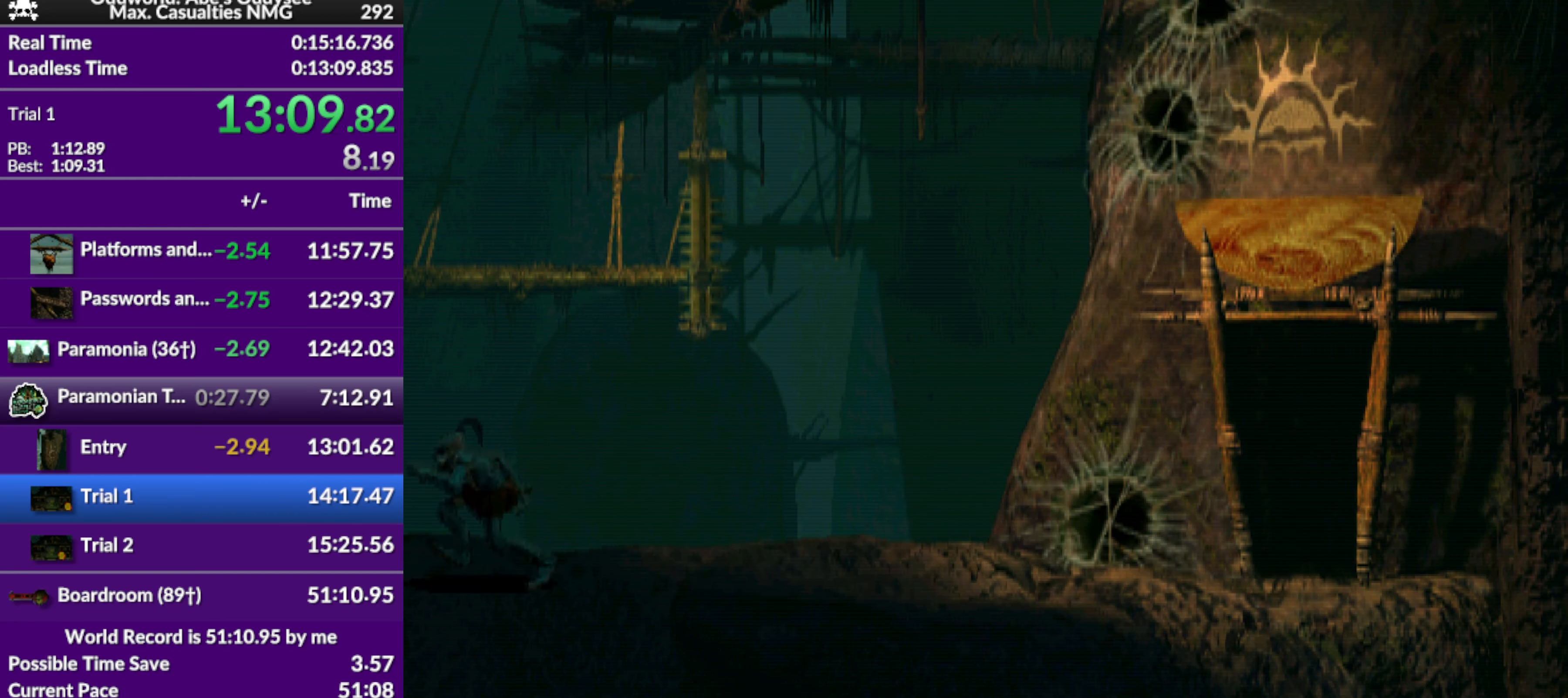
{"buttons": ["R1", "DPAD_LEFT"], "left_stick": "center", "events": []}
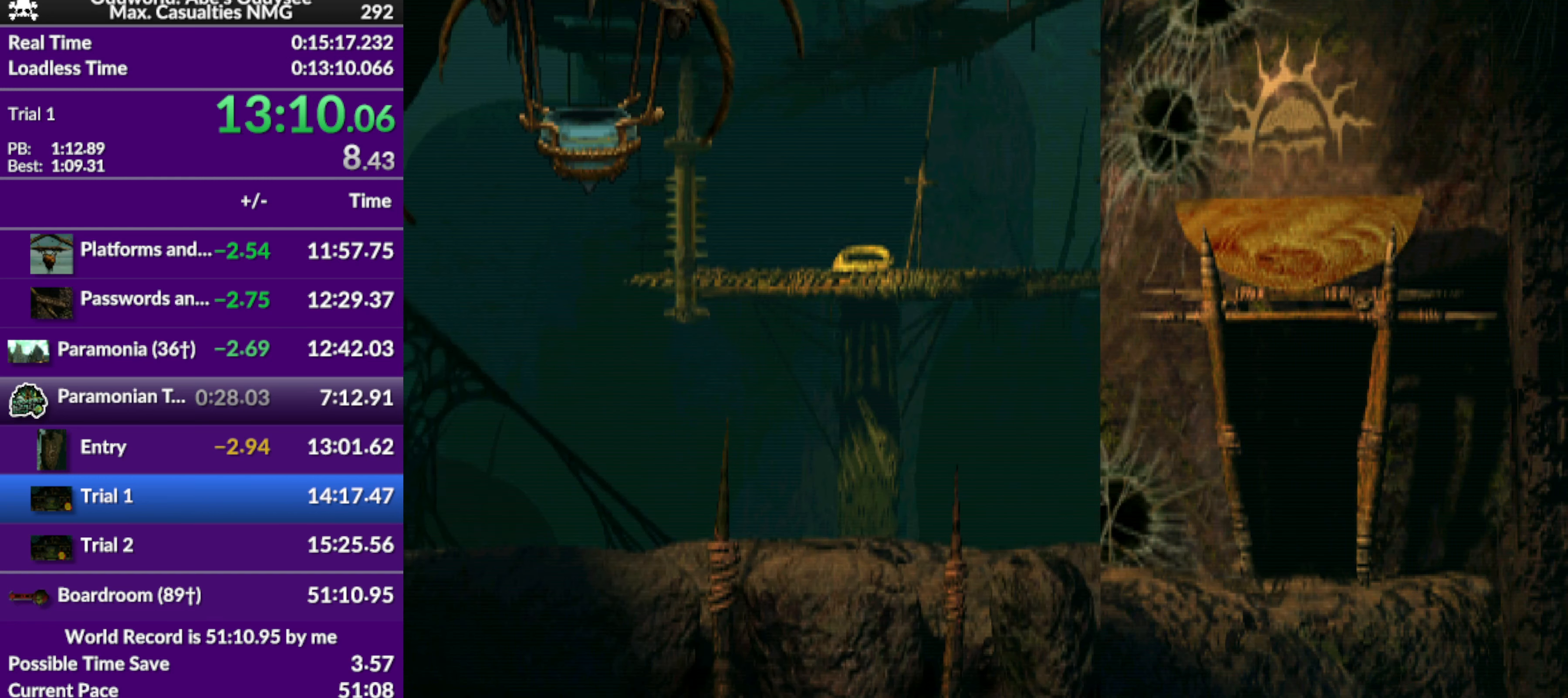
{"buttons": ["R1", "DPAD_LEFT"], "left_stick": "center", "events": []}
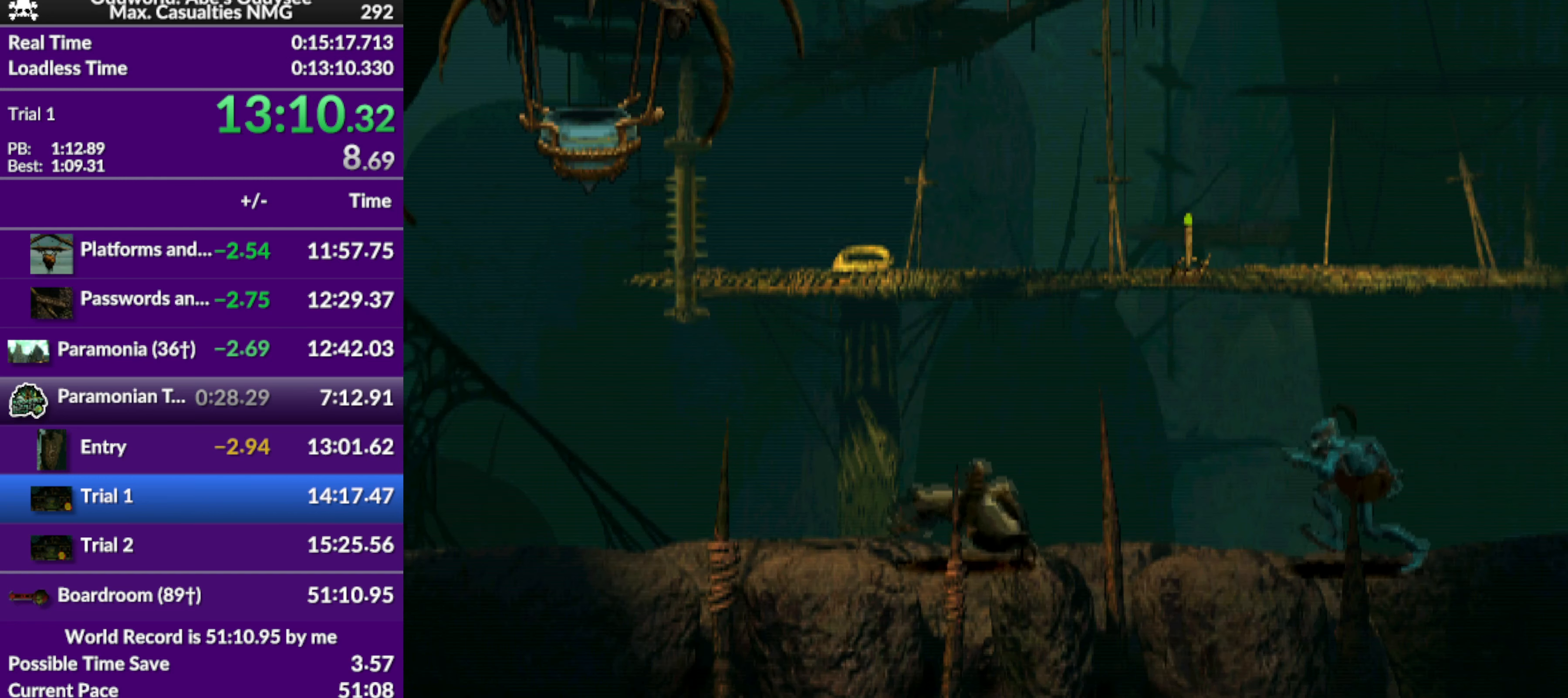
{"buttons": ["R1", "DPAD_LEFT"], "left_stick": "center", "events": []}
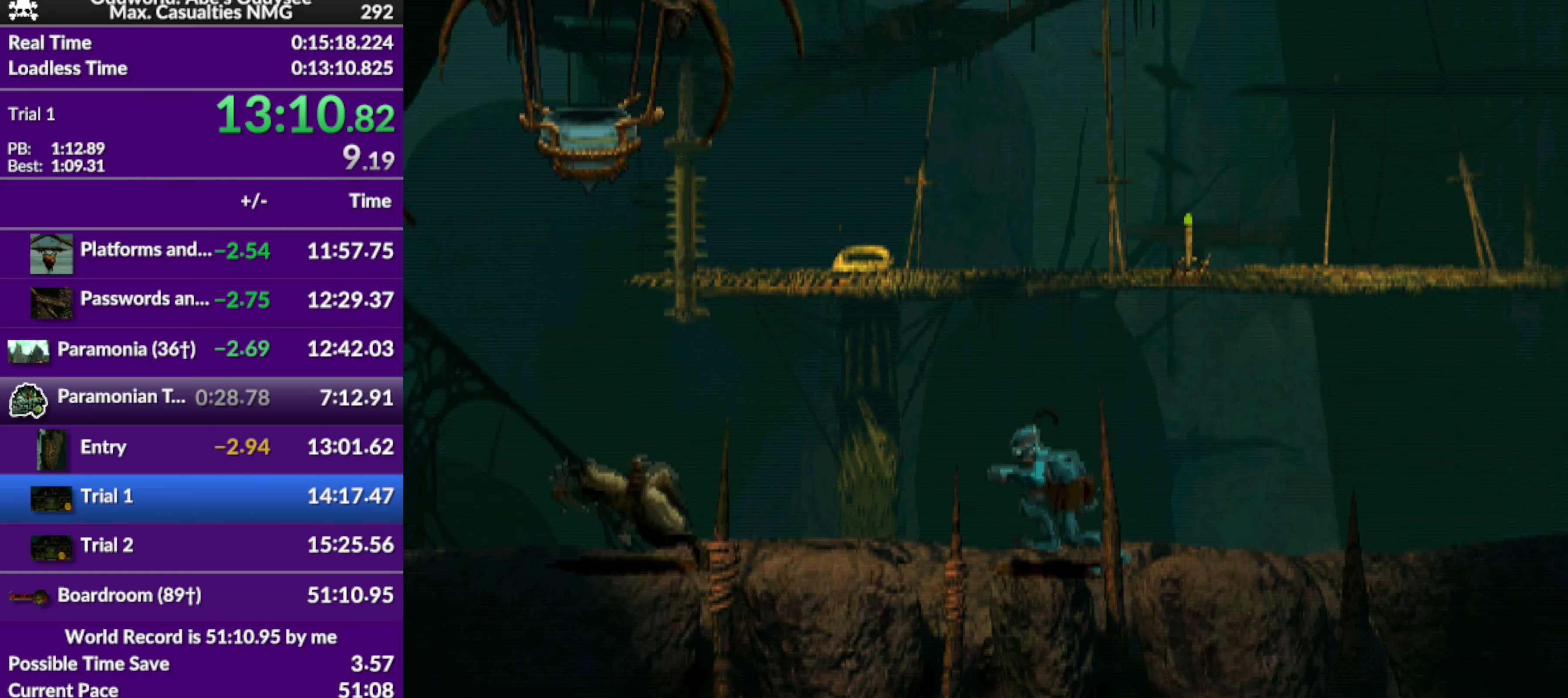
{"buttons": ["R1", "DPAD_LEFT"], "left_stick": "center", "events": []}
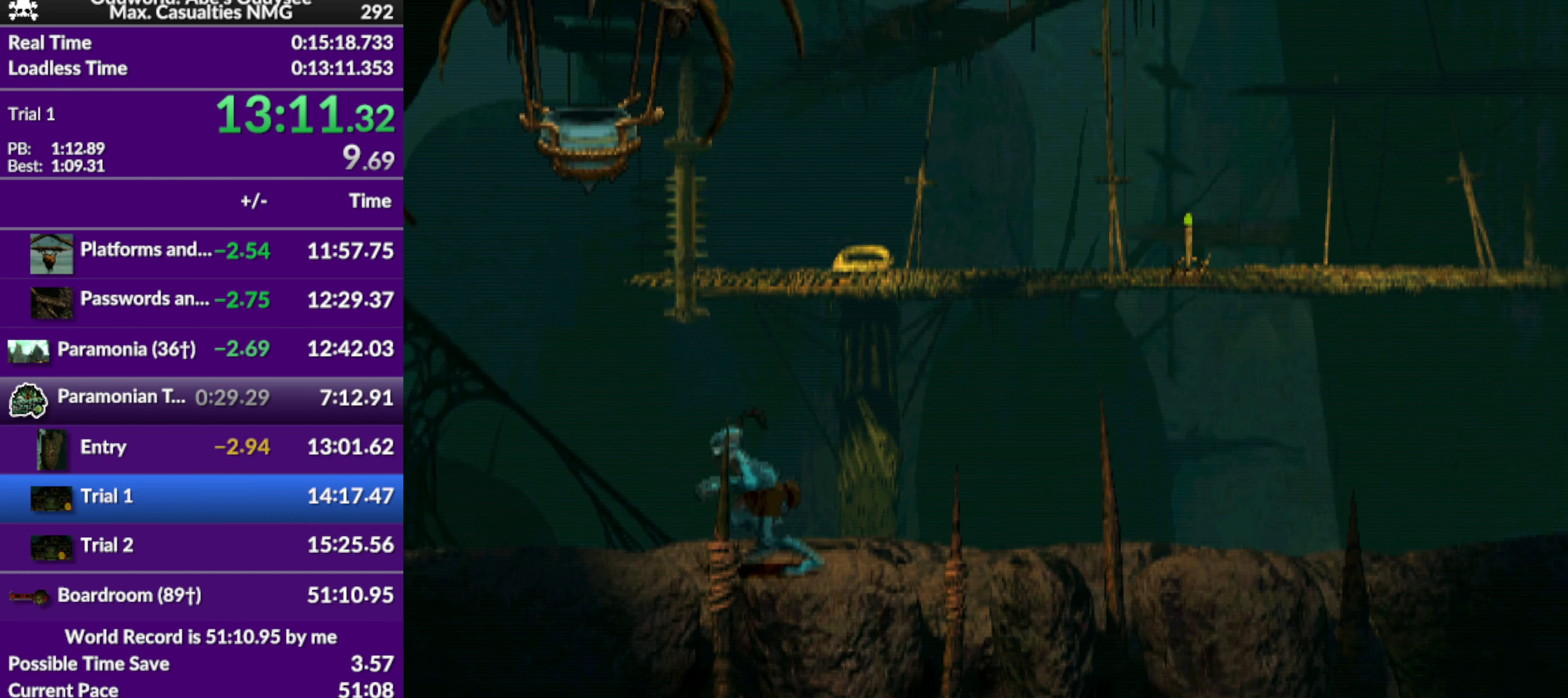
{"buttons": ["R1", "DPAD_LEFT"], "left_stick": "center", "events": []}
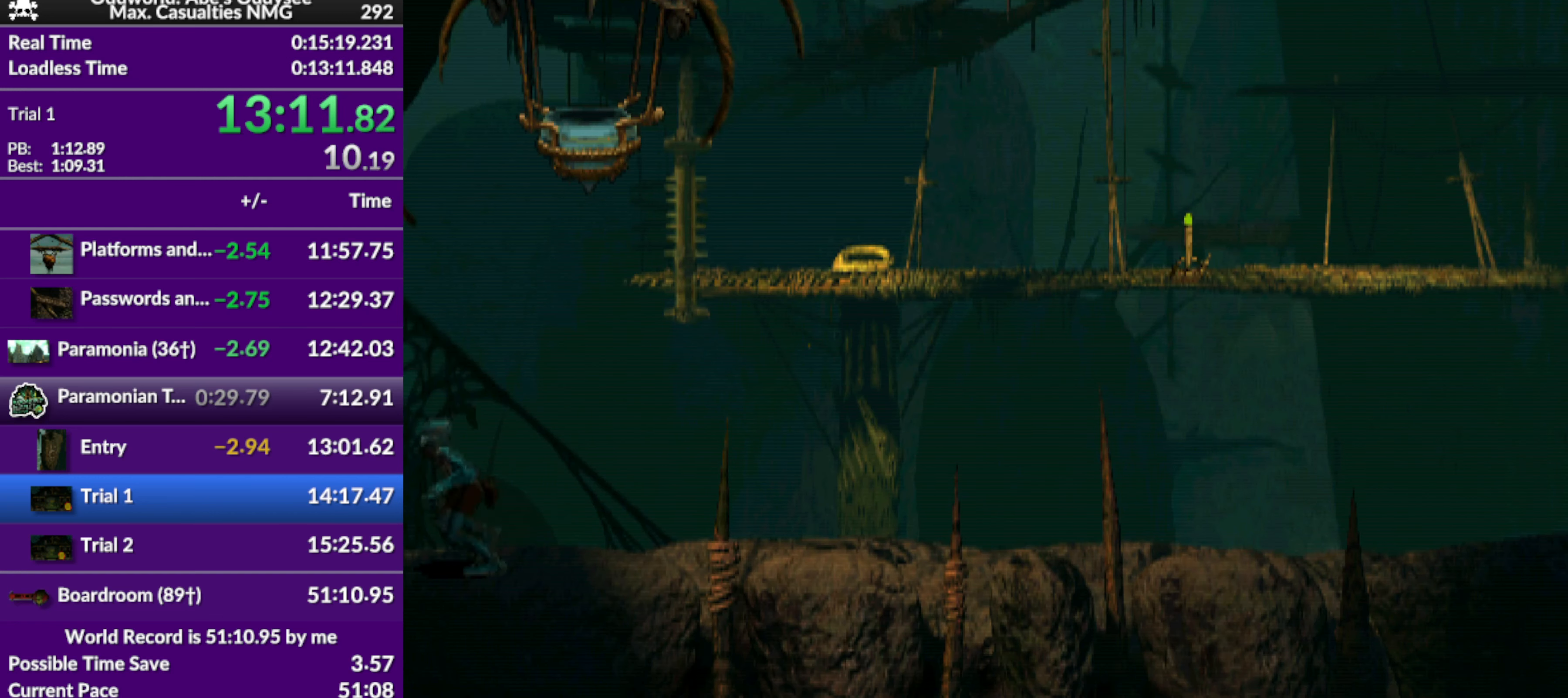
{"buttons": ["R1", "DPAD_LEFT"], "left_stick": "center", "events": []}
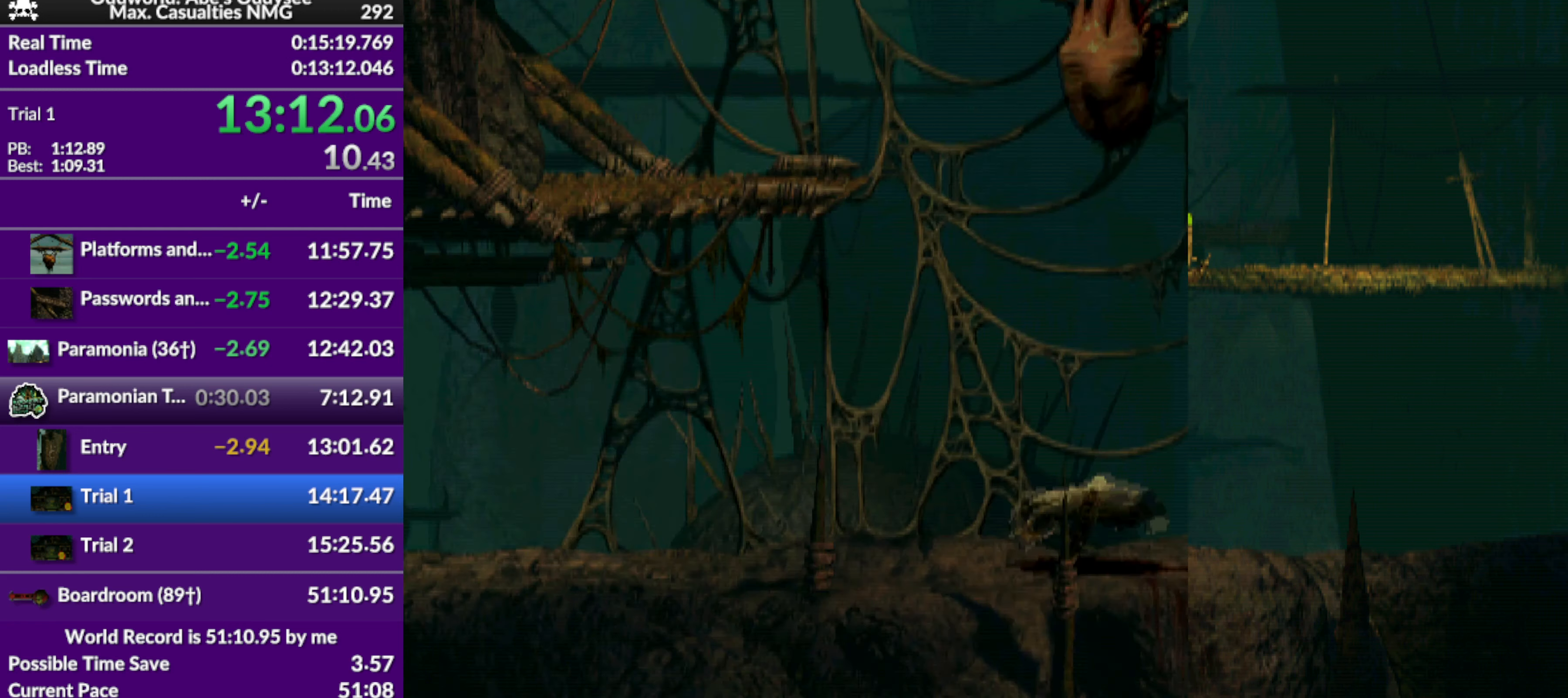
{"buttons": ["R1", "DPAD_LEFT"], "left_stick": "center", "events": []}
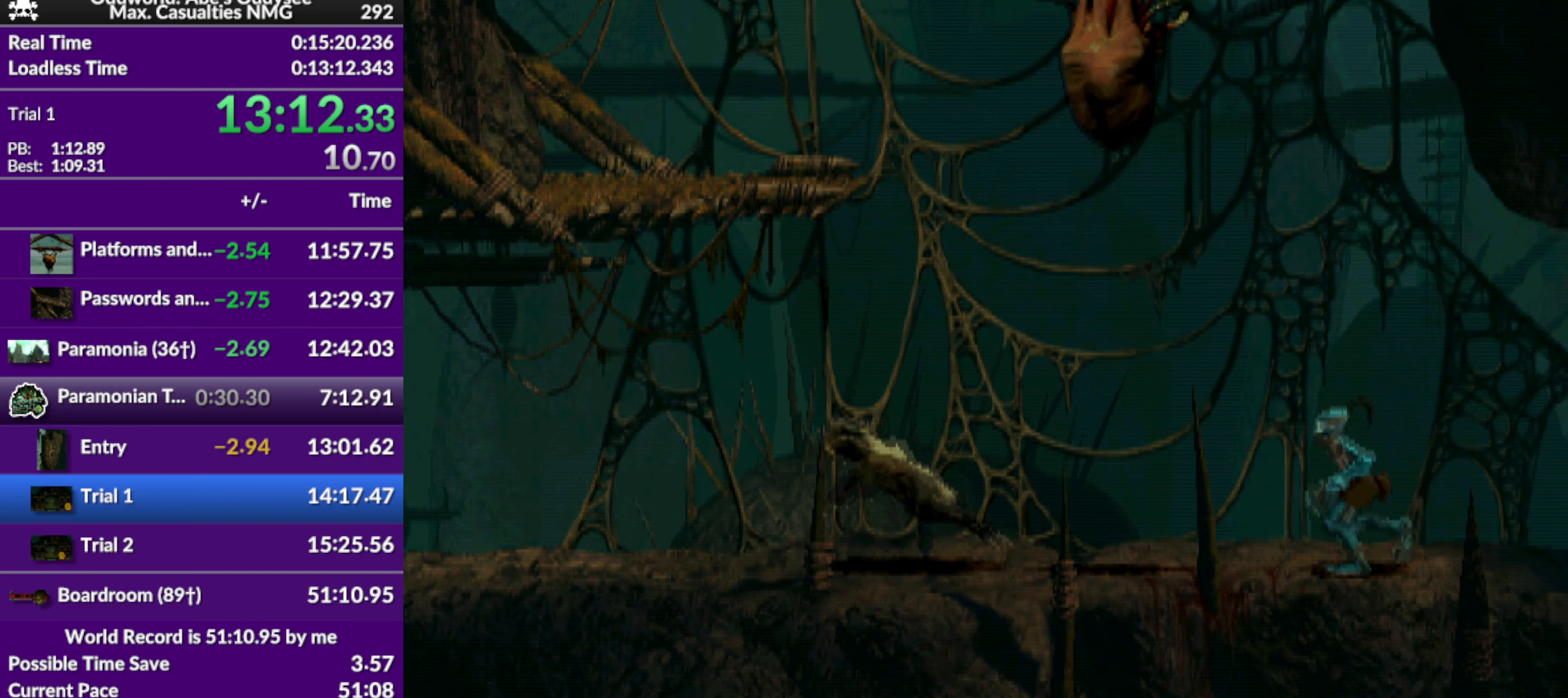
{"buttons": ["TRIANGLE", "R1", "DPAD_LEFT"], "left_stick": "center", "events": [[300, "TRIANGLE", "down"]]}
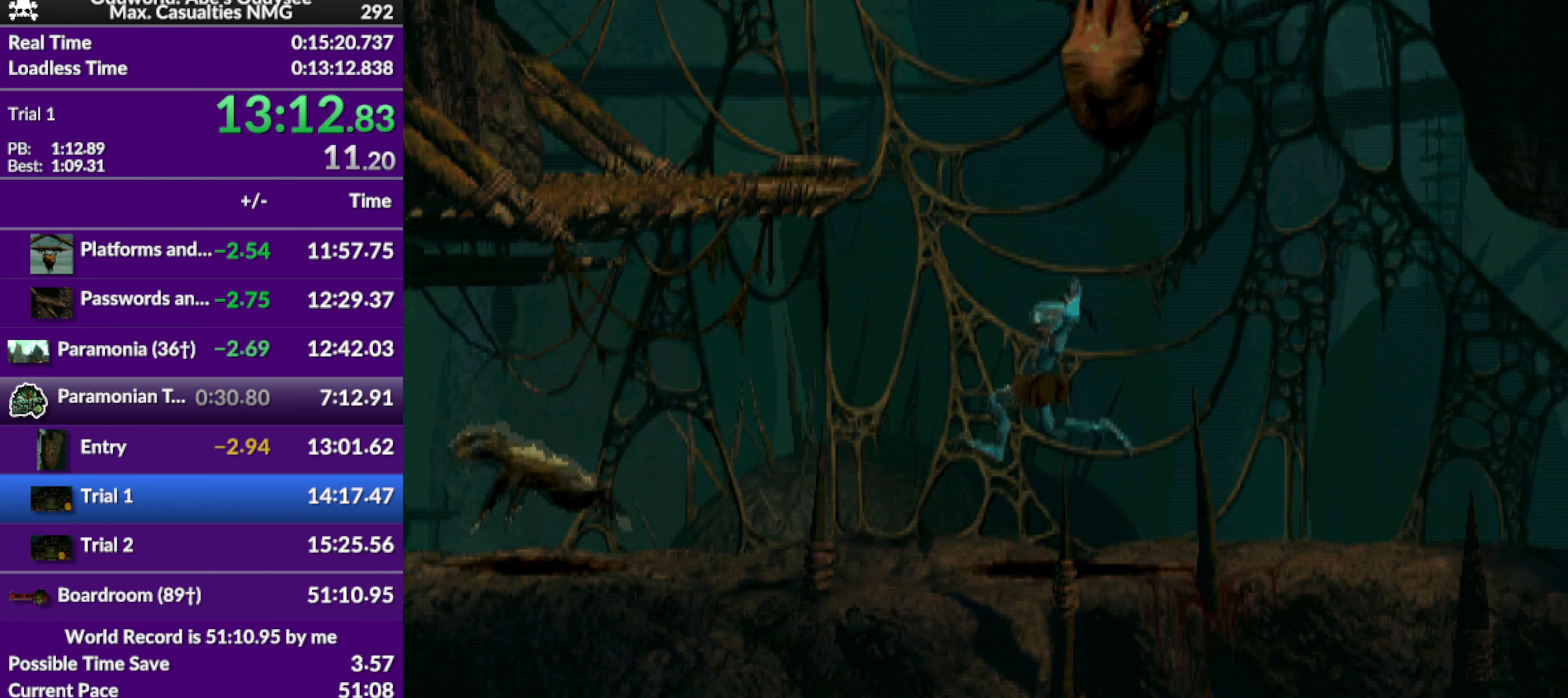
{"buttons": ["R1", "DPAD_UP"], "left_stick": "center", "events": [[100, "TRIANGLE", "up"], [367, "DPAD_LEFT", "up"], [367, "DPAD_UP", "down"]]}
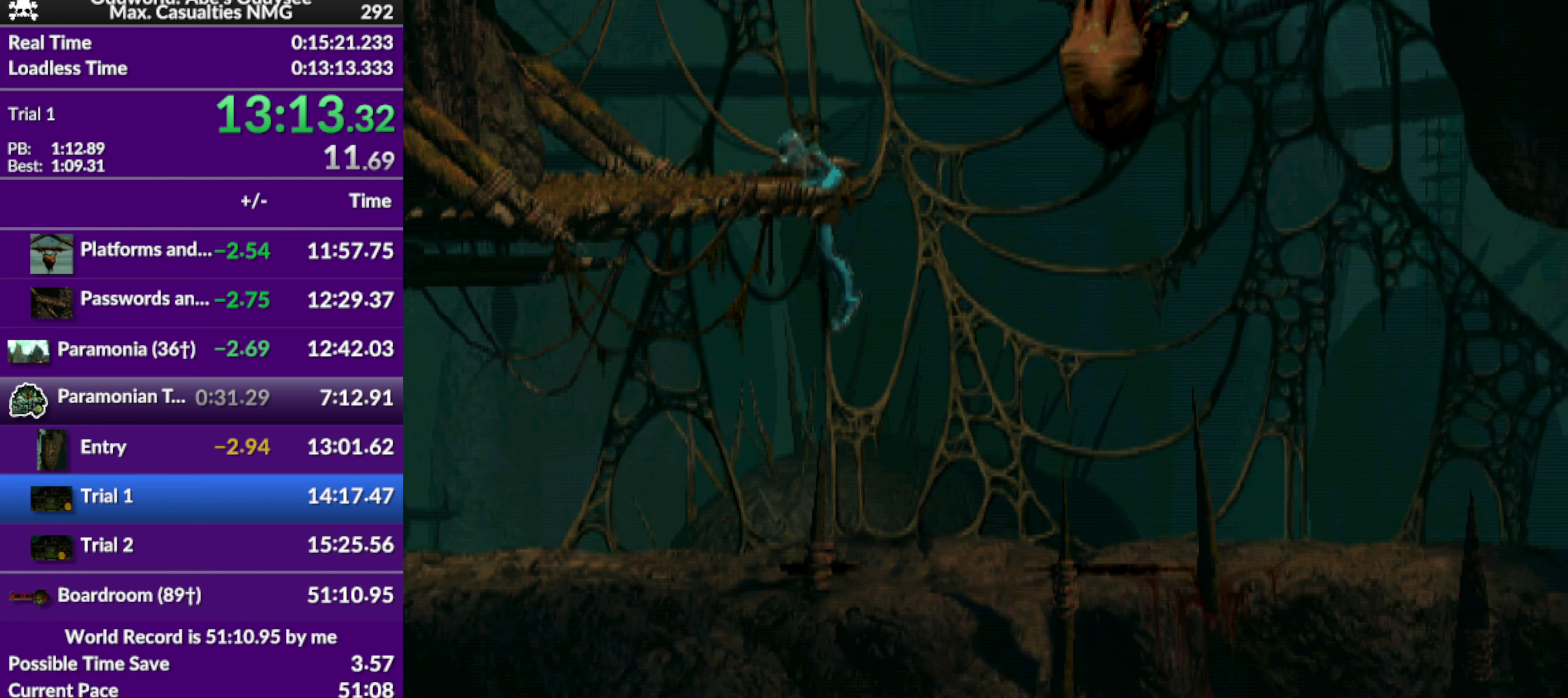
{"buttons": ["DPAD_LEFT"], "left_stick": "center", "events": [[100, "DPAD_UP", "up"], [167, "R1", "up"], [267, "DPAD_LEFT", "down"]]}
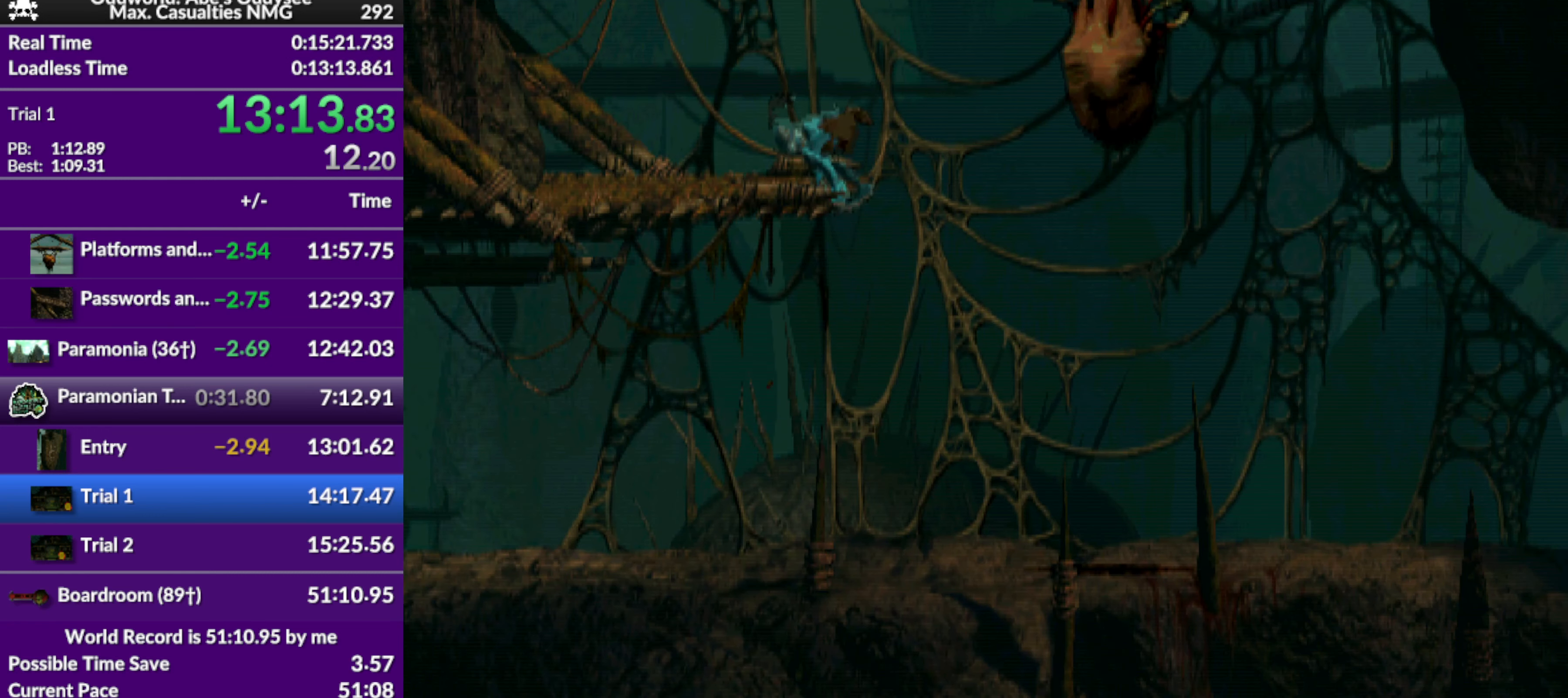
{"buttons": ["DPAD_UP"], "left_stick": "center", "events": [[234, "DPAD_LEFT", "up"], [400, "DPAD_UP", "down"]]}
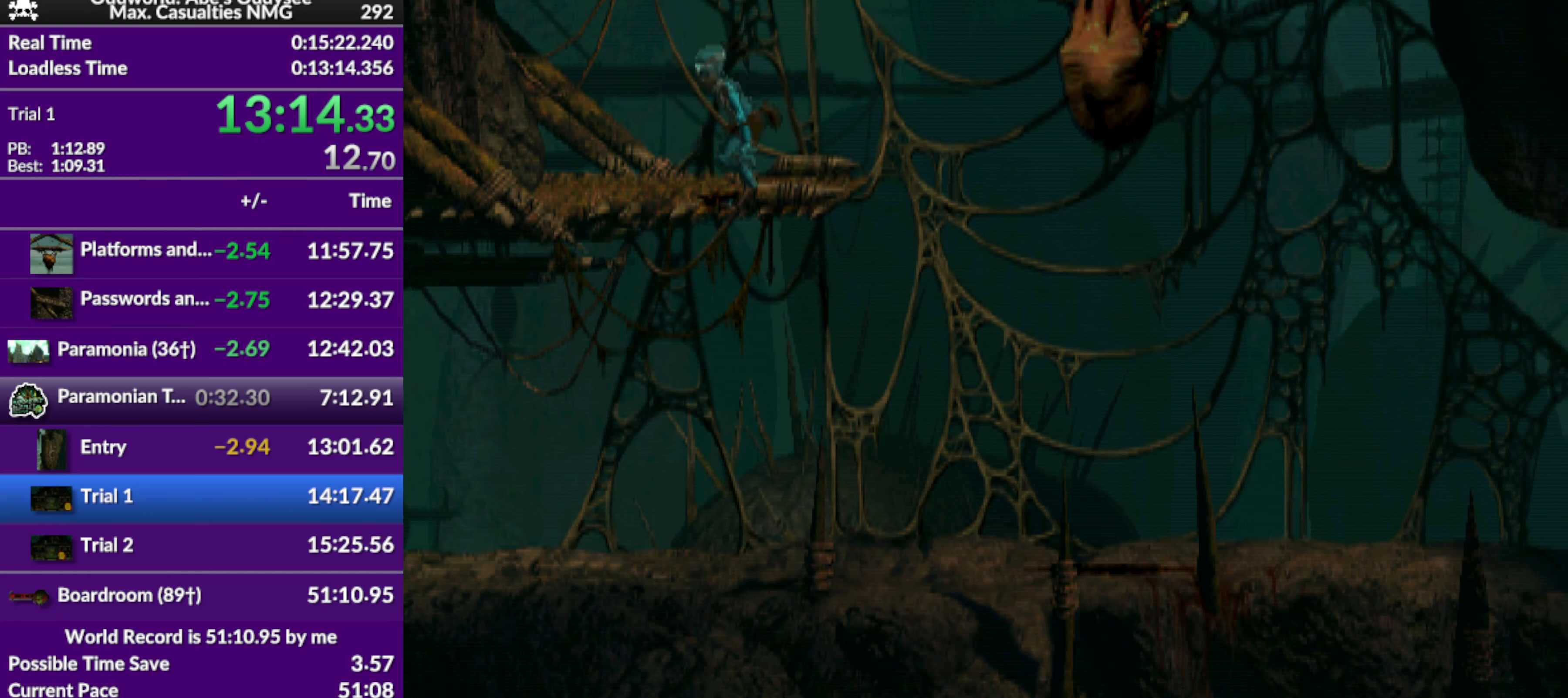
{"buttons": ["DPAD_UP"], "left_stick": "center", "events": []}
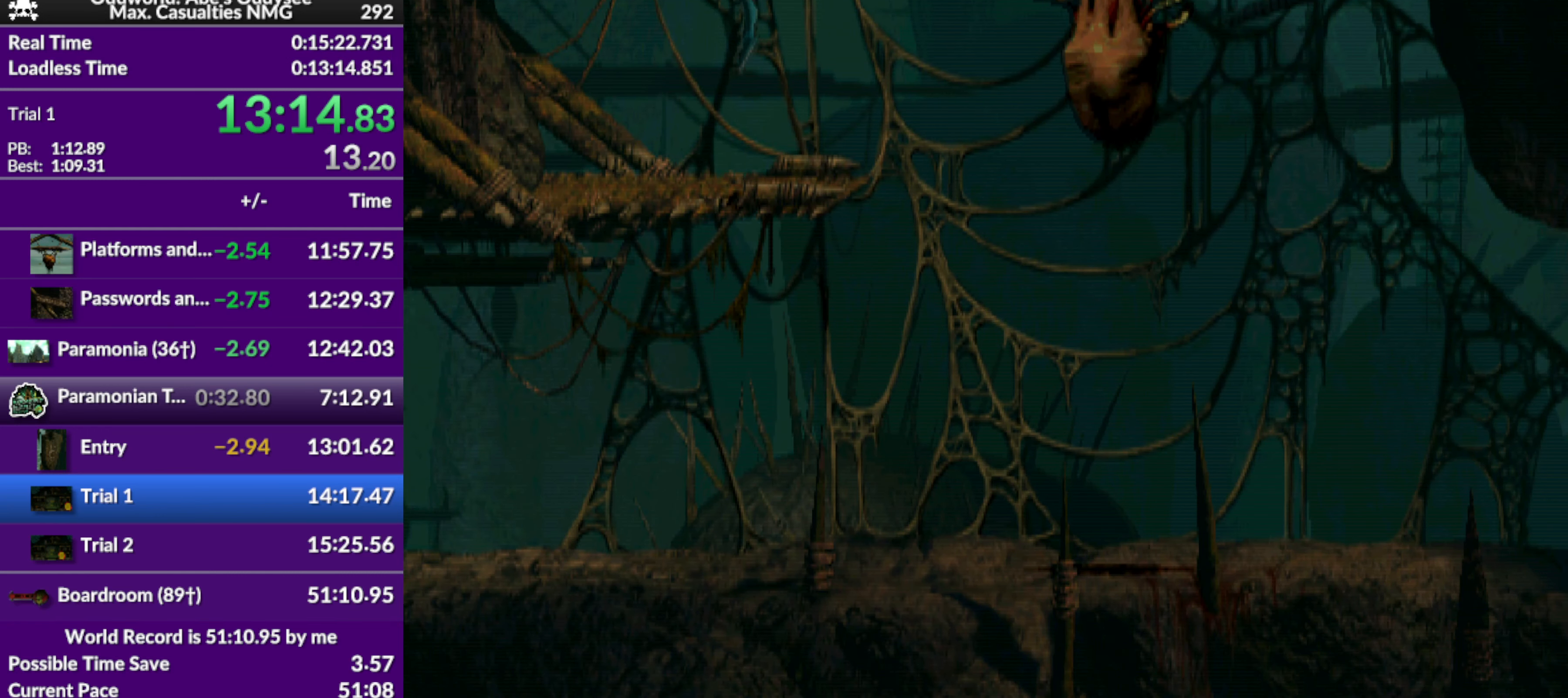
{"buttons": ["DPAD_UP"], "left_stick": "center", "events": []}
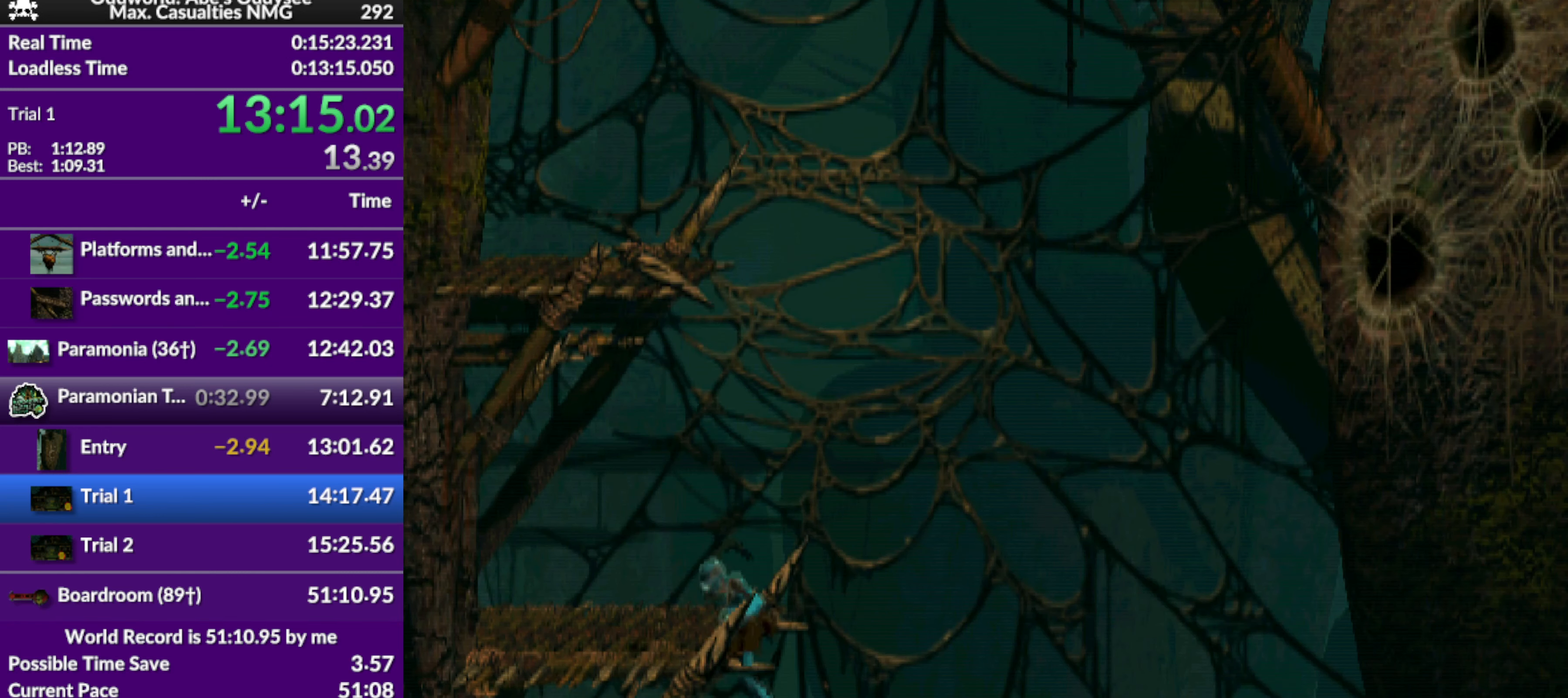
{"buttons": ["DPAD_LEFT"], "left_stick": "center", "events": [[134, "DPAD_UP", "up"], [434, "DPAD_LEFT", "down"]]}
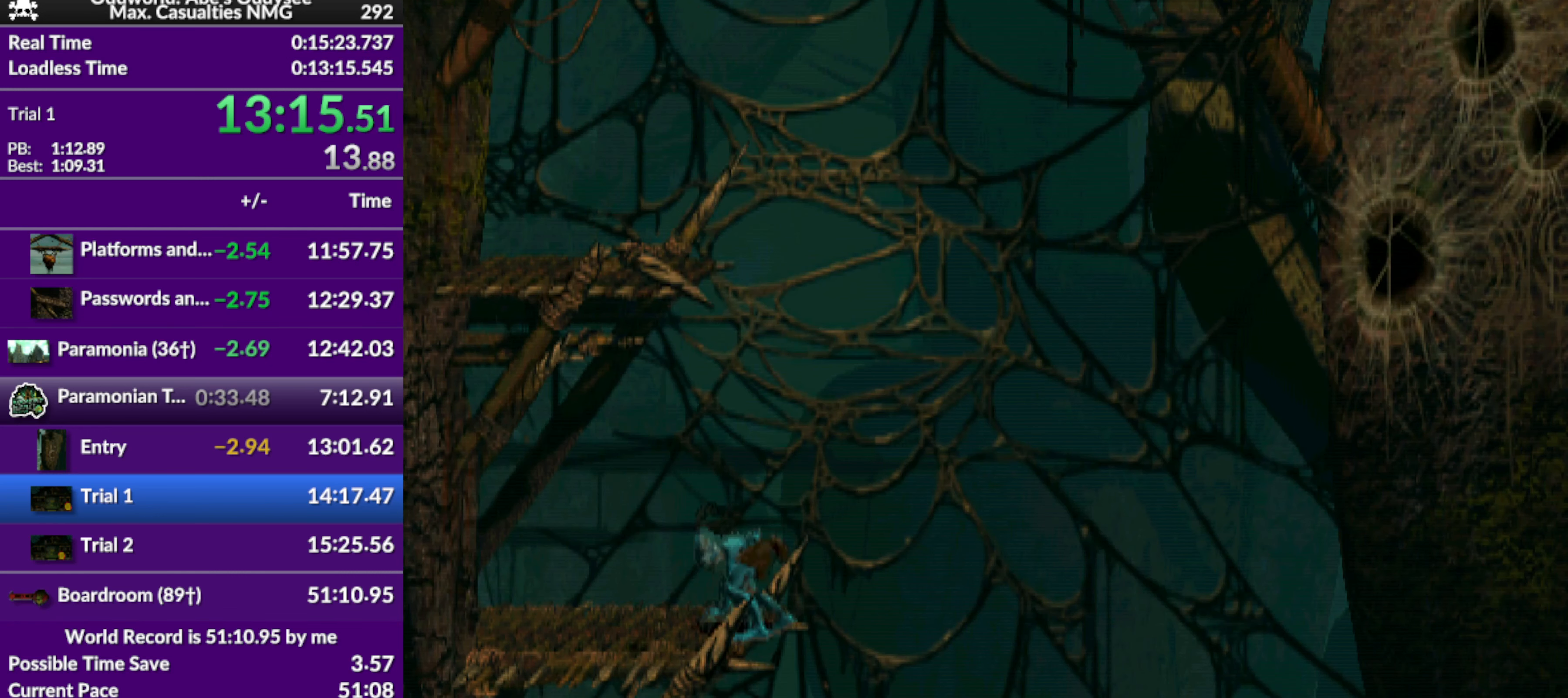
{"buttons": ["DPAD_UP"], "left_stick": "center", "events": [[200, "DPAD_LEFT", "up"], [334, "DPAD_UP", "down"]]}
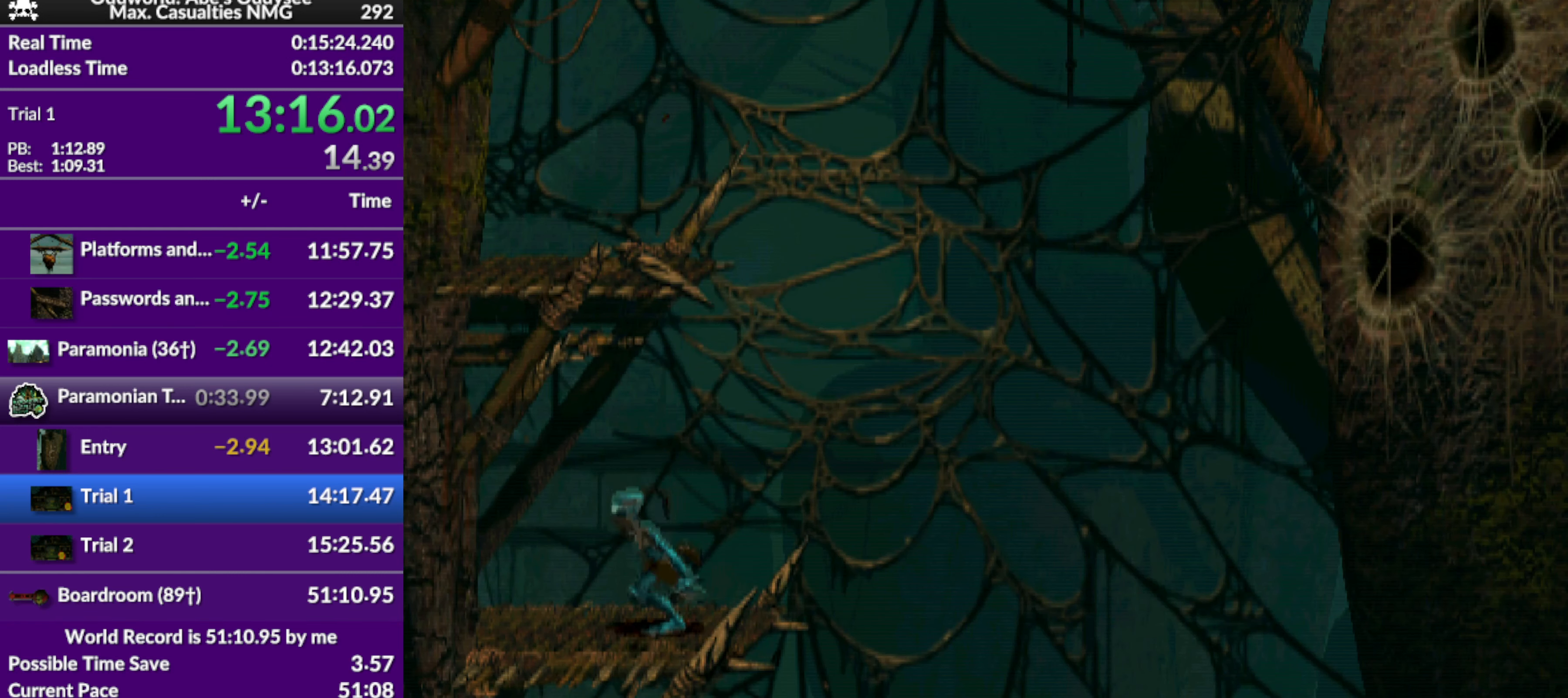
{"buttons": ["DPAD_UP"], "left_stick": "center", "events": []}
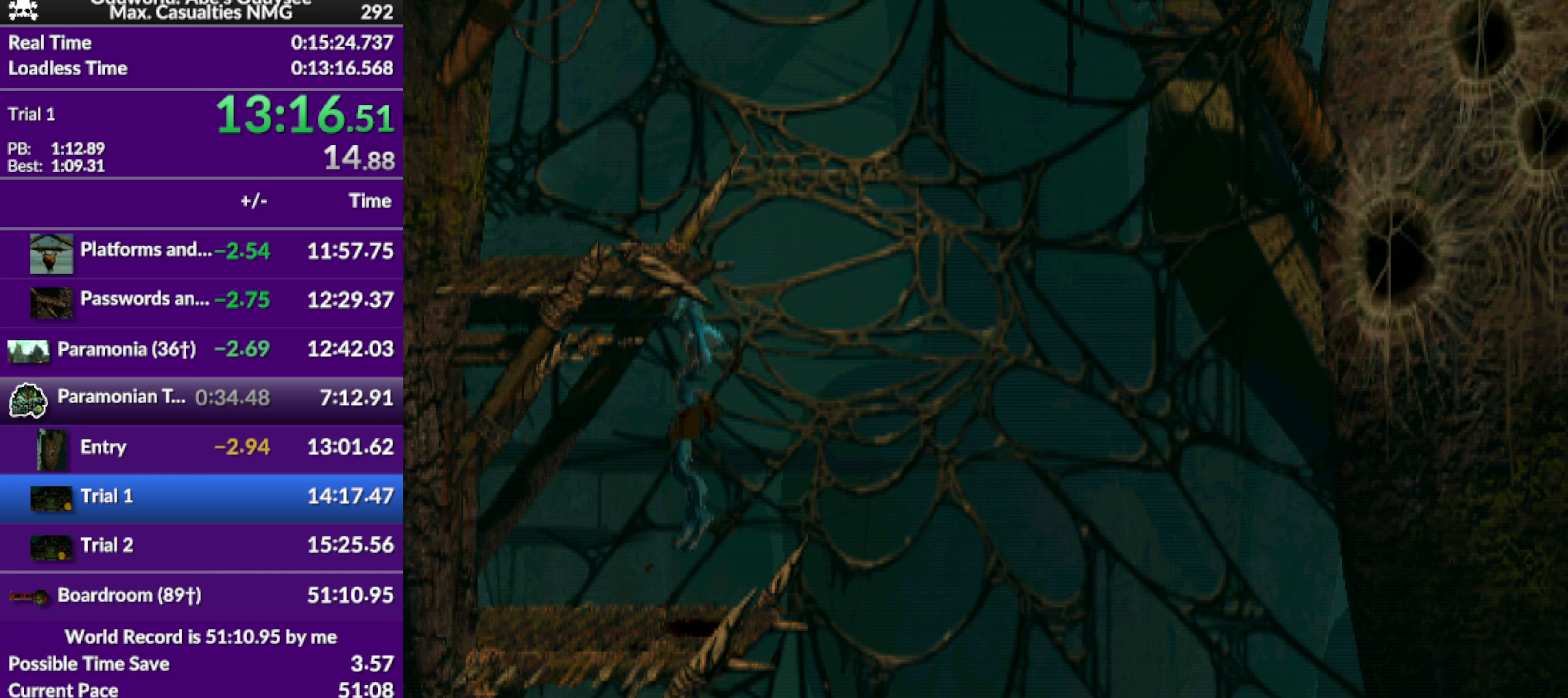
{"buttons": ["DPAD_UP"], "left_stick": "center", "events": []}
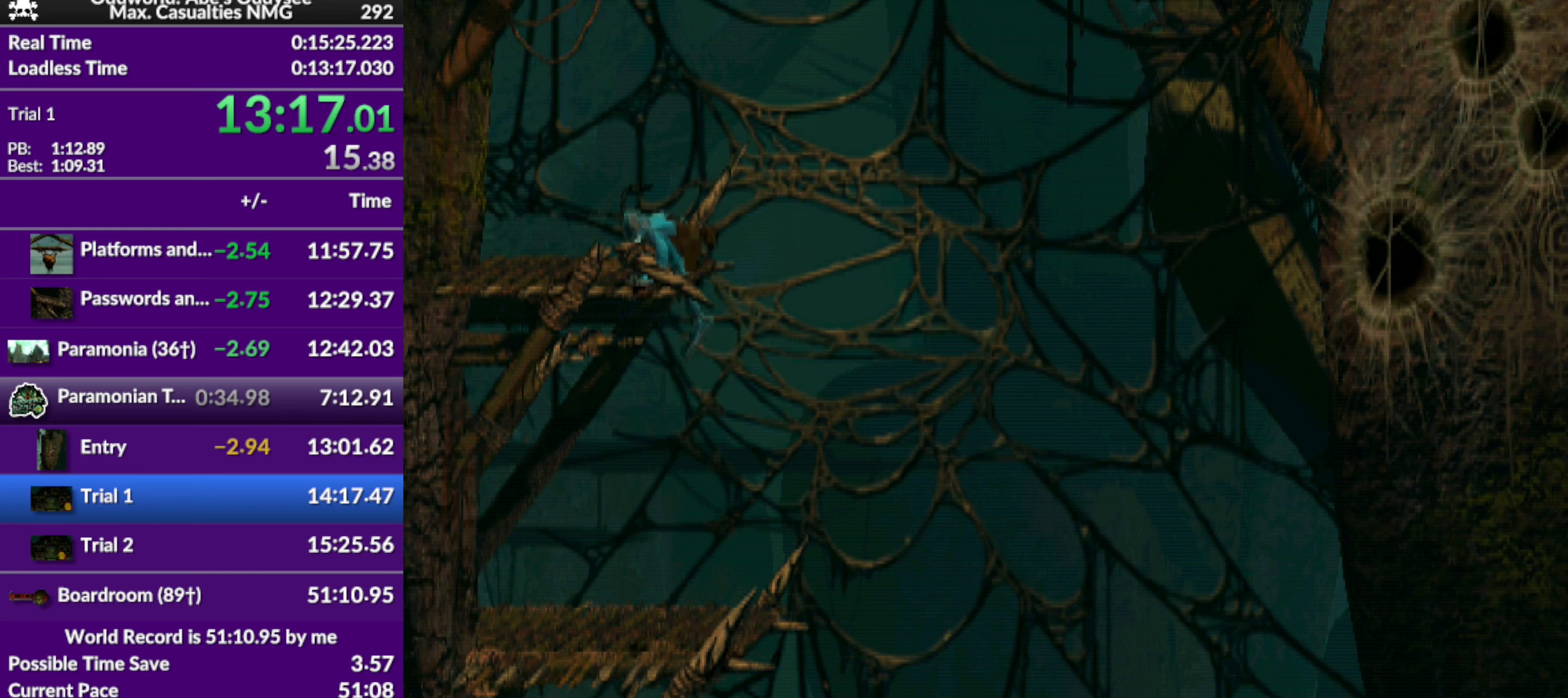
{"buttons": ["DPAD_UP"], "left_stick": "center", "events": []}
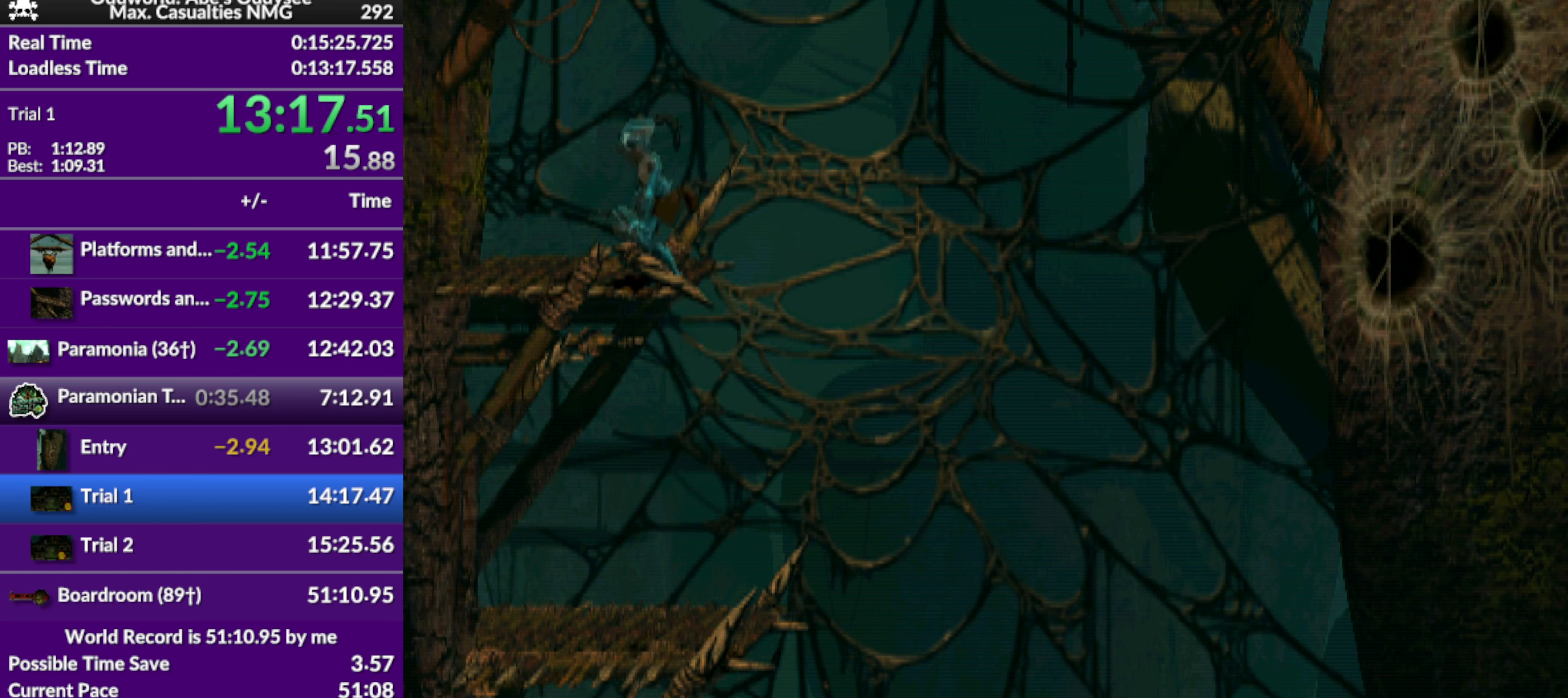
{"buttons": ["DPAD_UP"], "left_stick": "center", "events": []}
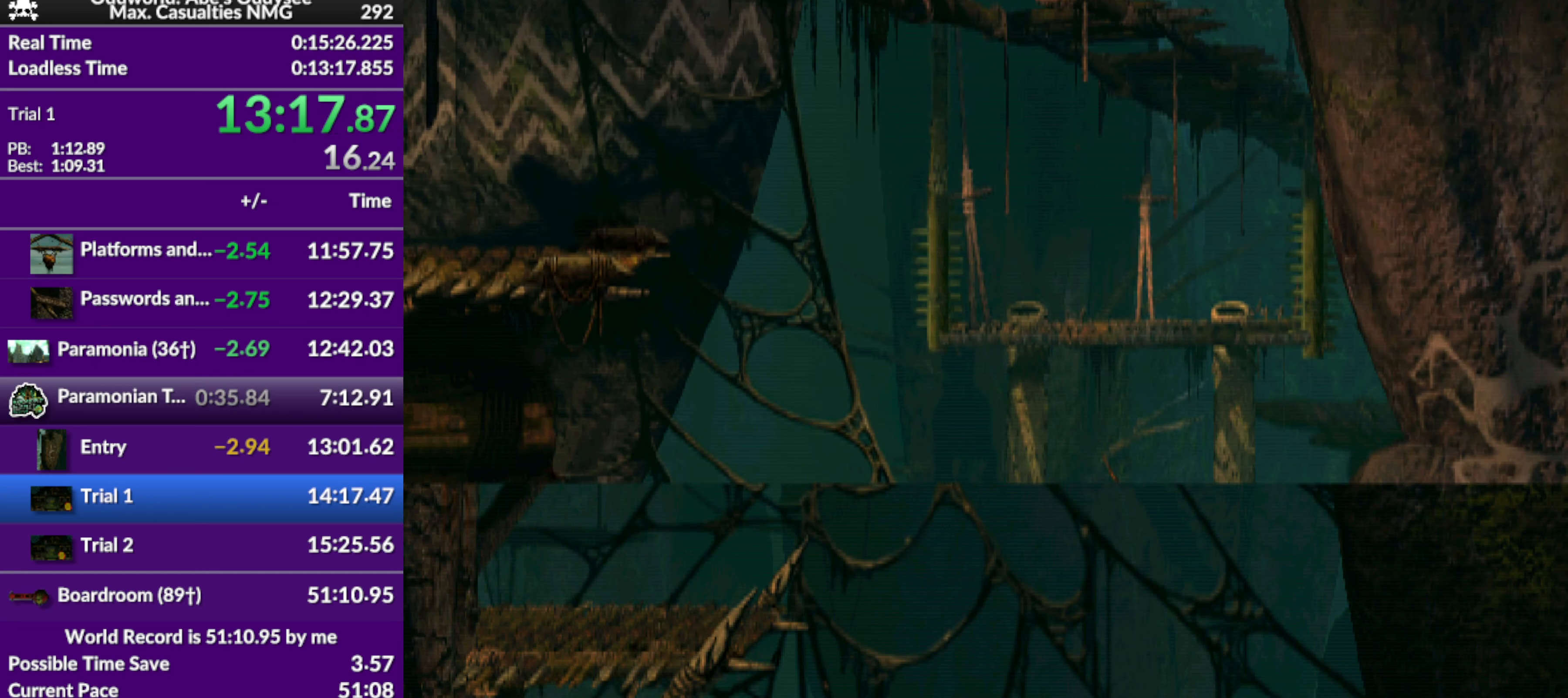
{"buttons": ["DPAD_UP"], "left_stick": "center", "events": []}
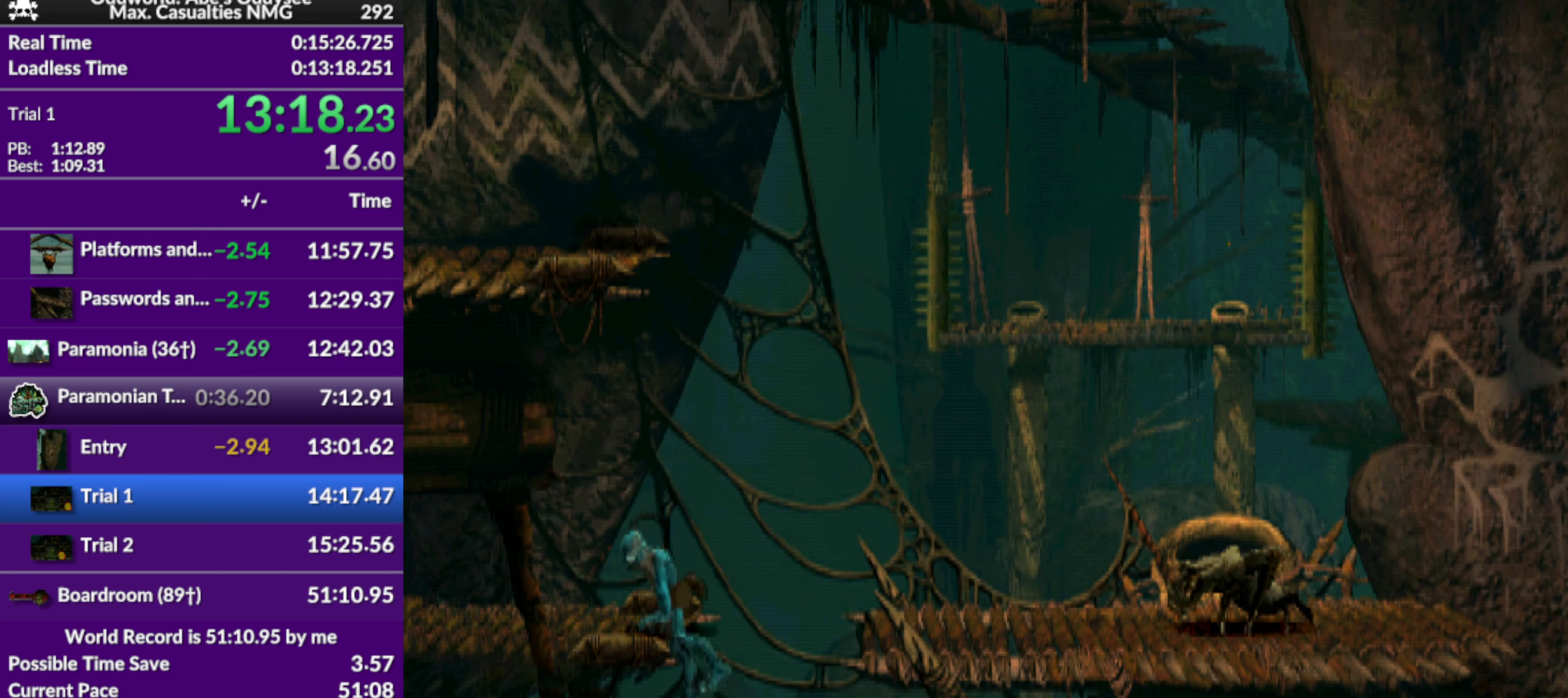
{"buttons": ["CROSS"], "left_stick": "center", "events": [[133, "DPAD_UP", "up"], [367, "CROSS", "down"]]}
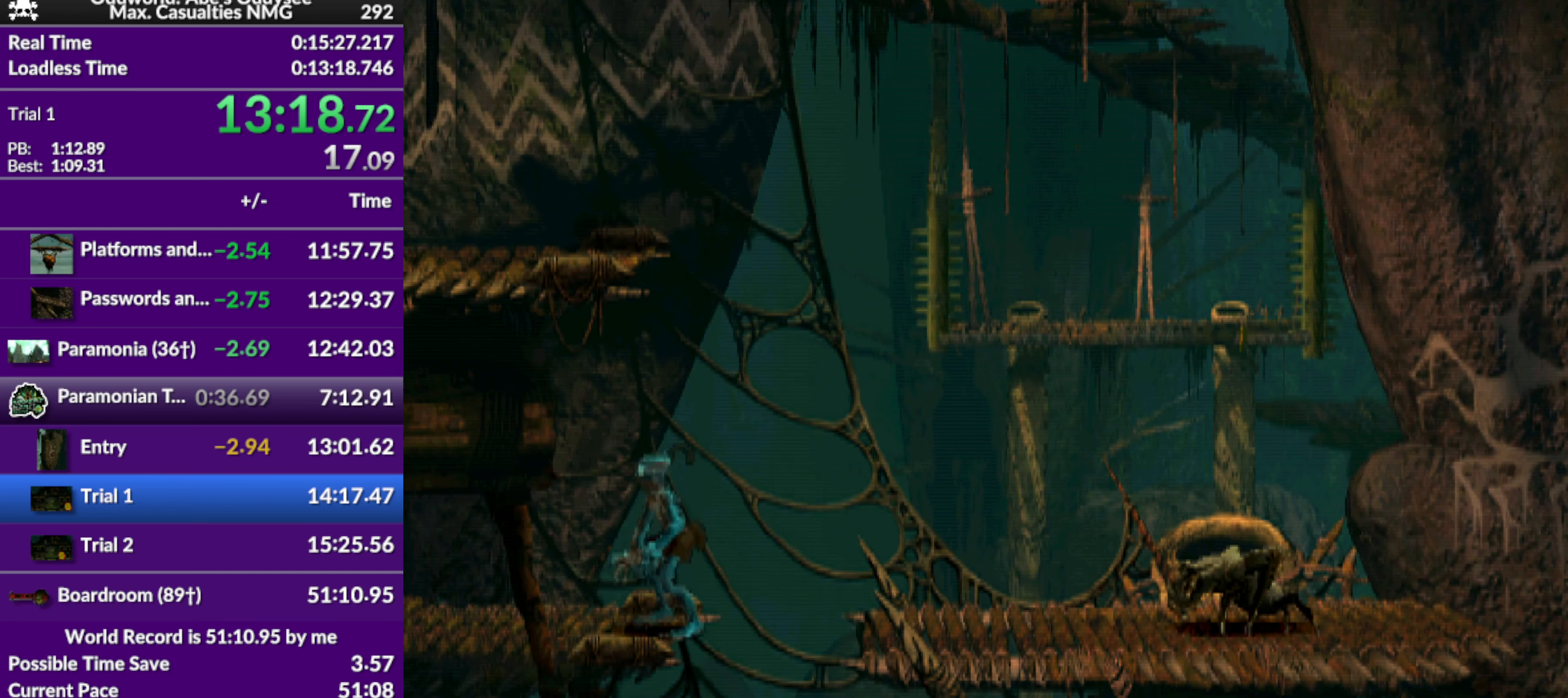
{"buttons": ["DPAD_LEFT"], "left_stick": "center", "events": [[133, "DPAD_LEFT", "down"], [167, "CROSS", "up"]]}
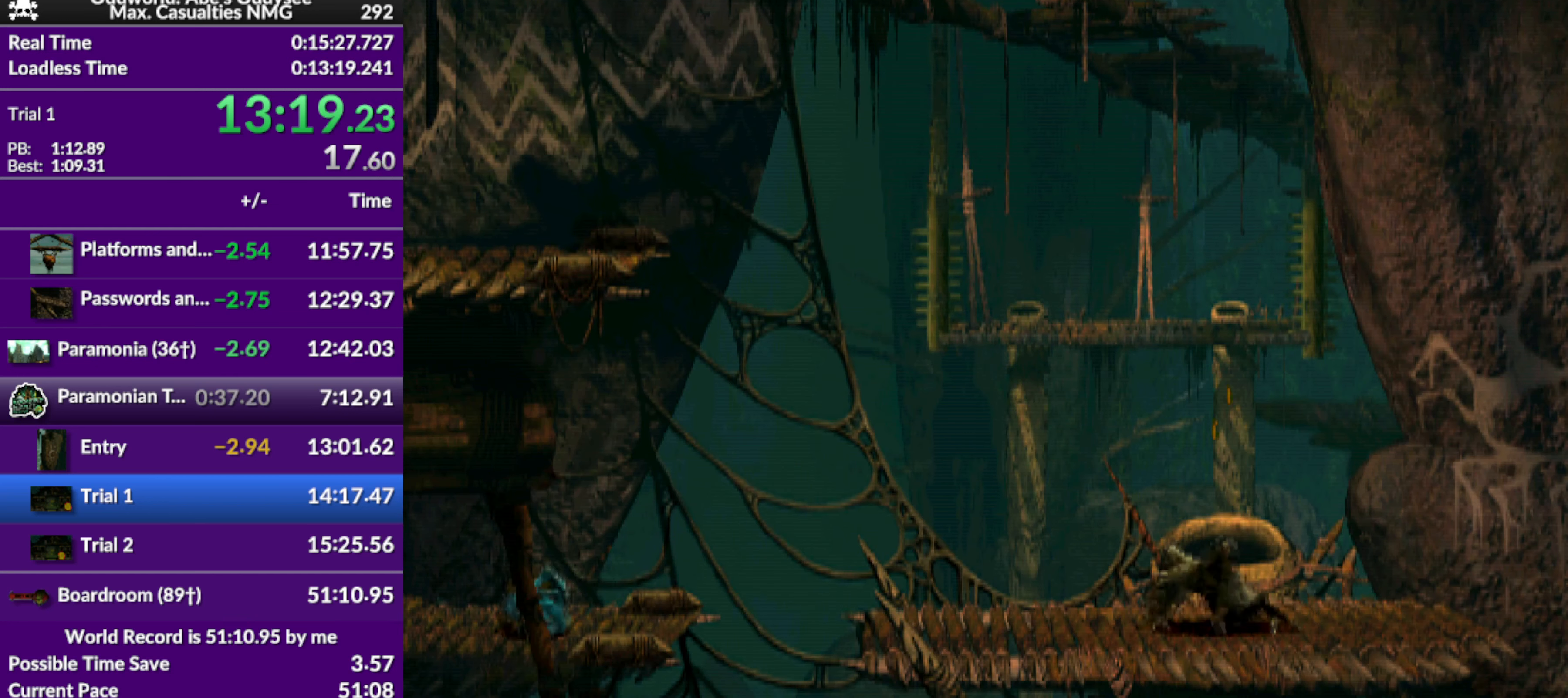
{"buttons": ["DPAD_LEFT"], "left_stick": "center", "events": []}
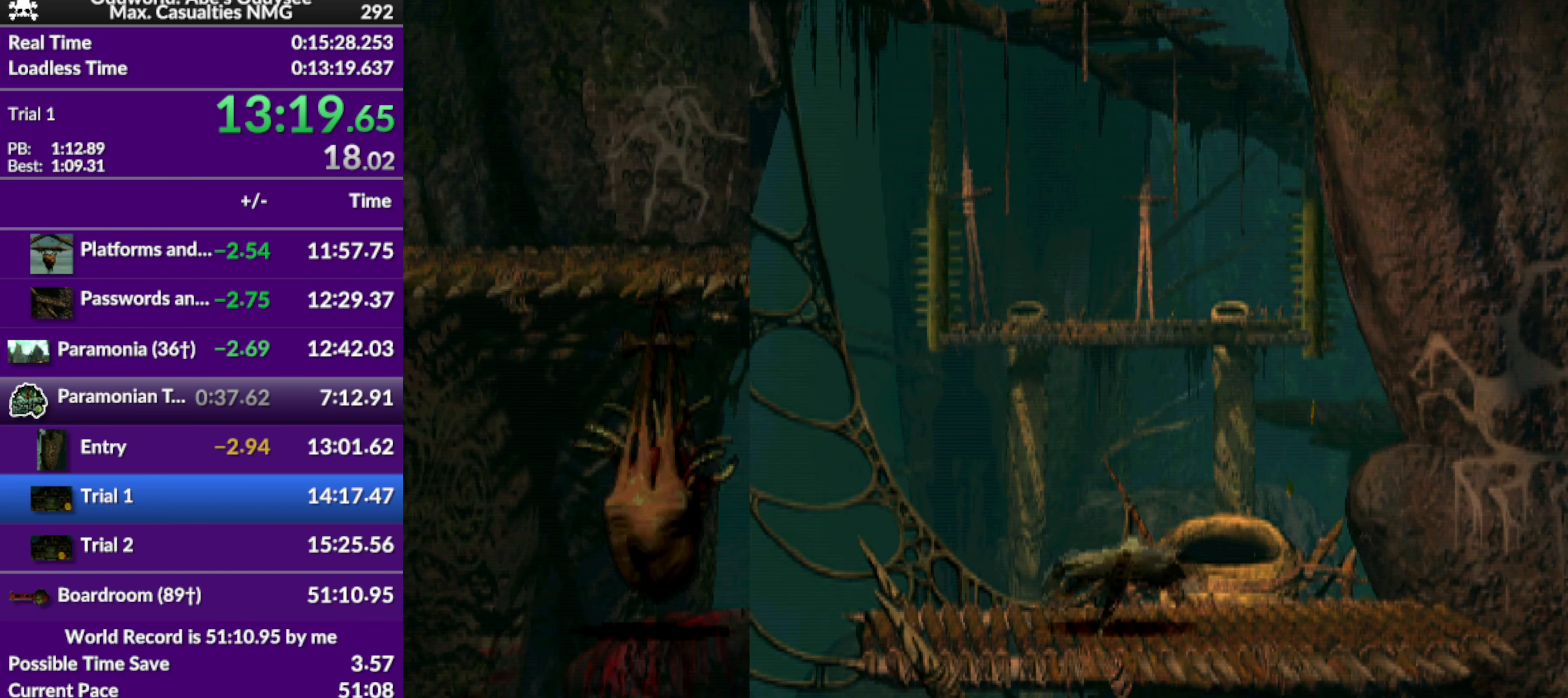
{"buttons": ["DPAD_LEFT"], "left_stick": "center", "events": []}
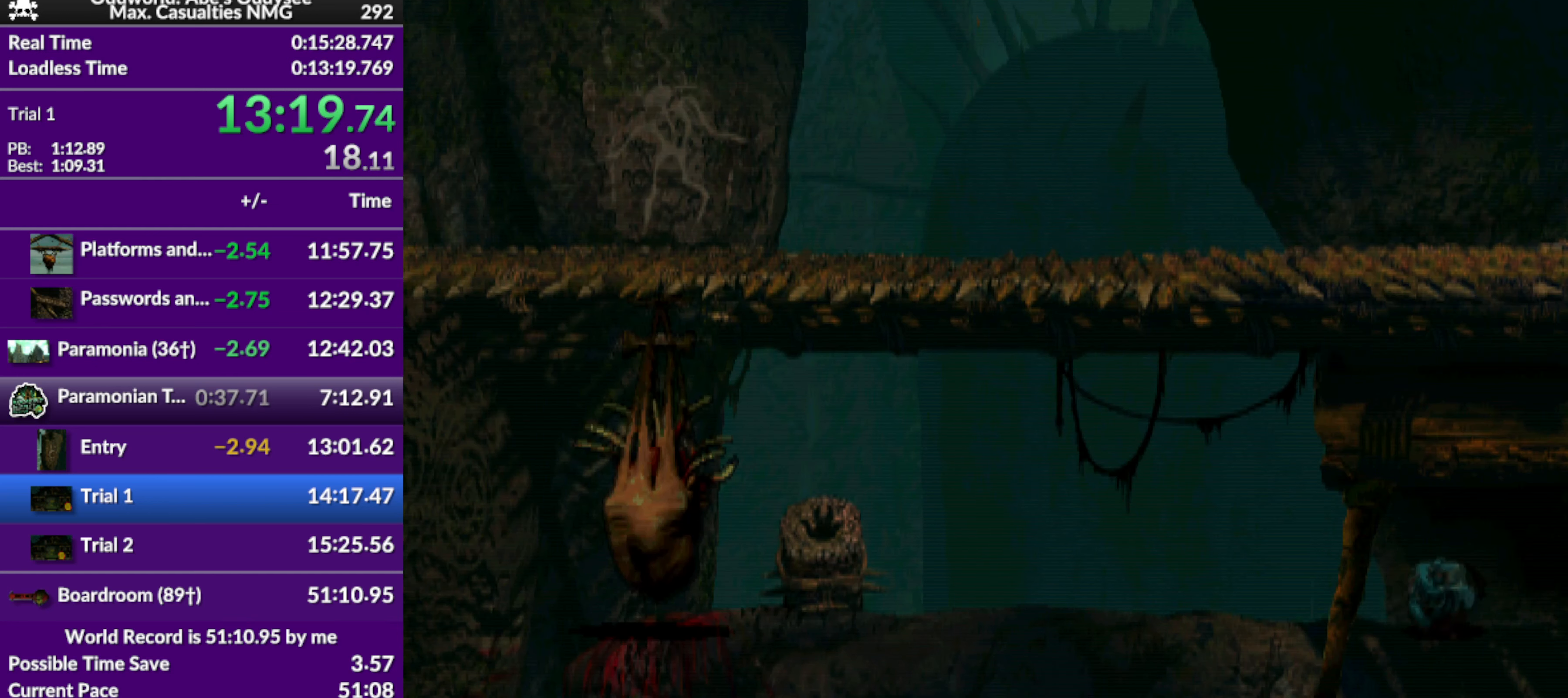
{"buttons": ["R1", "DPAD_LEFT"], "left_stick": "center", "events": [[333, "R1", "down"]]}
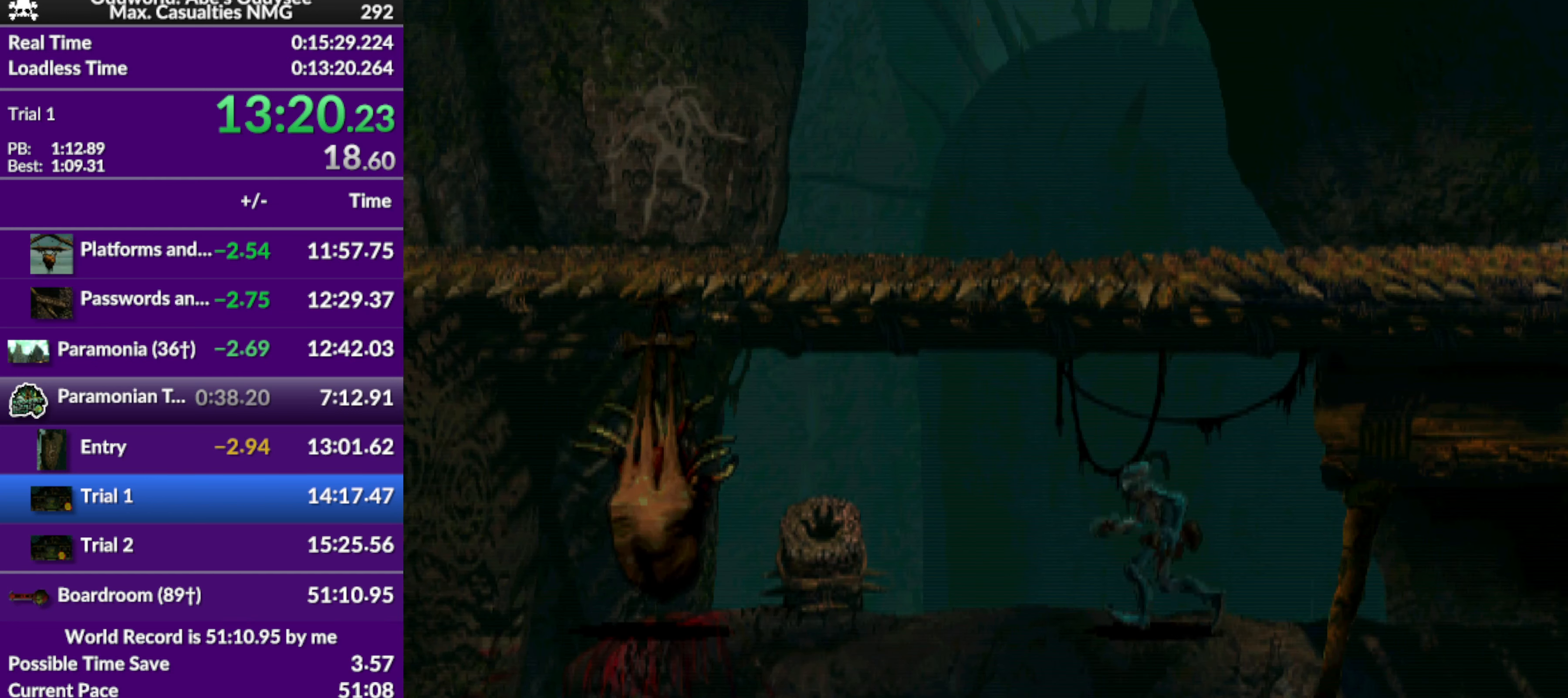
{"buttons": ["DPAD_LEFT"], "left_stick": "center", "events": [[300, "R1", "up"]]}
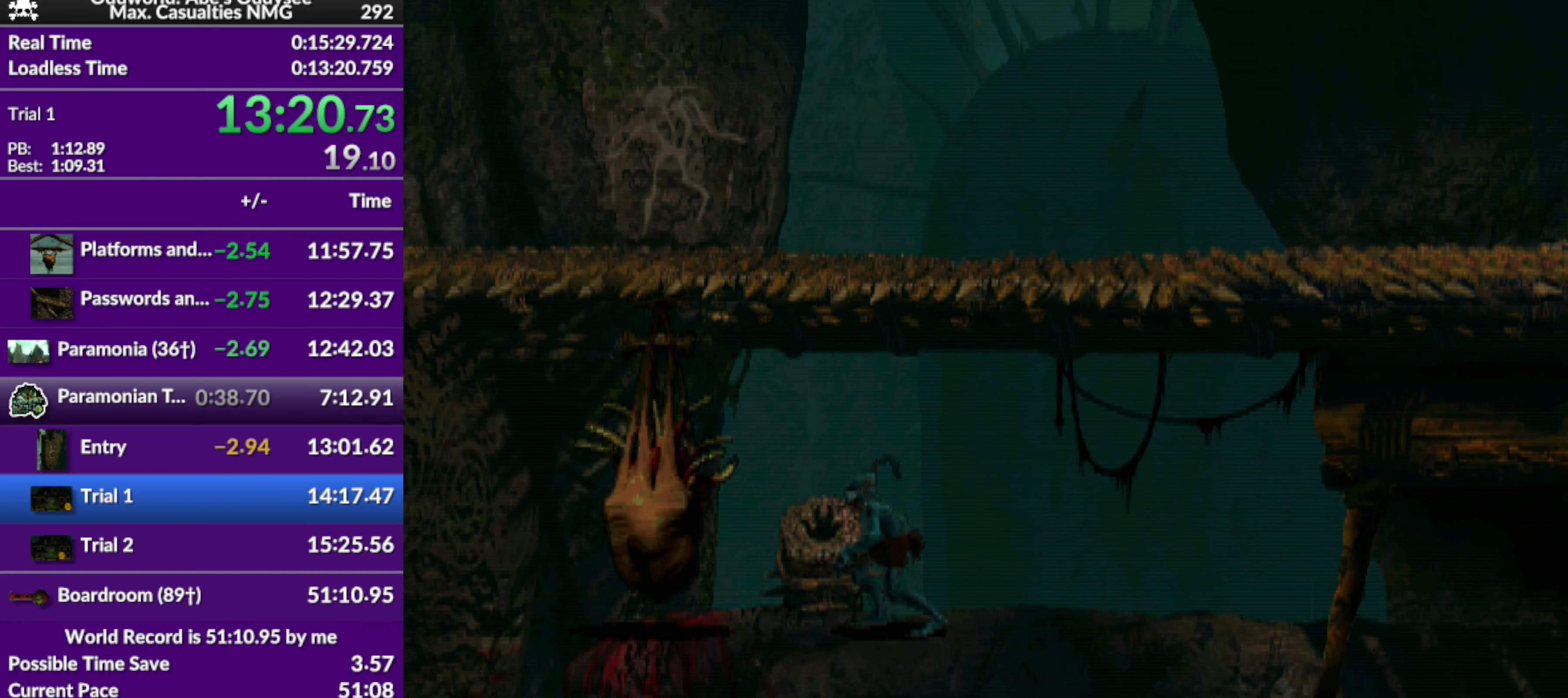
{"buttons": [], "left_stick": "center", "events": [[67, "DPAD_LEFT", "up"], [233, "DPAD_UP", "down"], [466, "DPAD_UP", "up"]]}